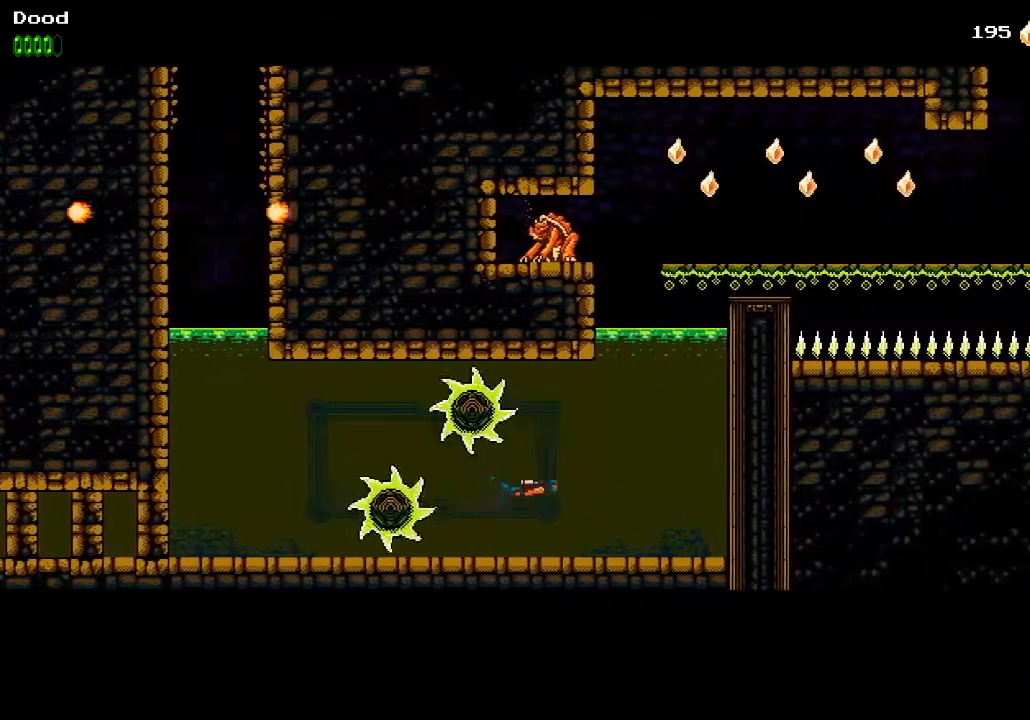
Gameplay with a controller (PlayStation layout); each line is a JSON object with the inputs held at the frame after it. "events" lists button and stick changes between this image and that frame as [ms after this image, input, new state], when the widget could be followed in between.
{"buttons": ["CROSS", "DPAD_RIGHT"], "left_stick": "center", "right_stick": "center", "events": [[17, "CROSS", "down"], [167, "CROSS", "up"], [250, "CROSS", "down"], [367, "CROSS", "up"], [417, "CROSS", "down"]]}
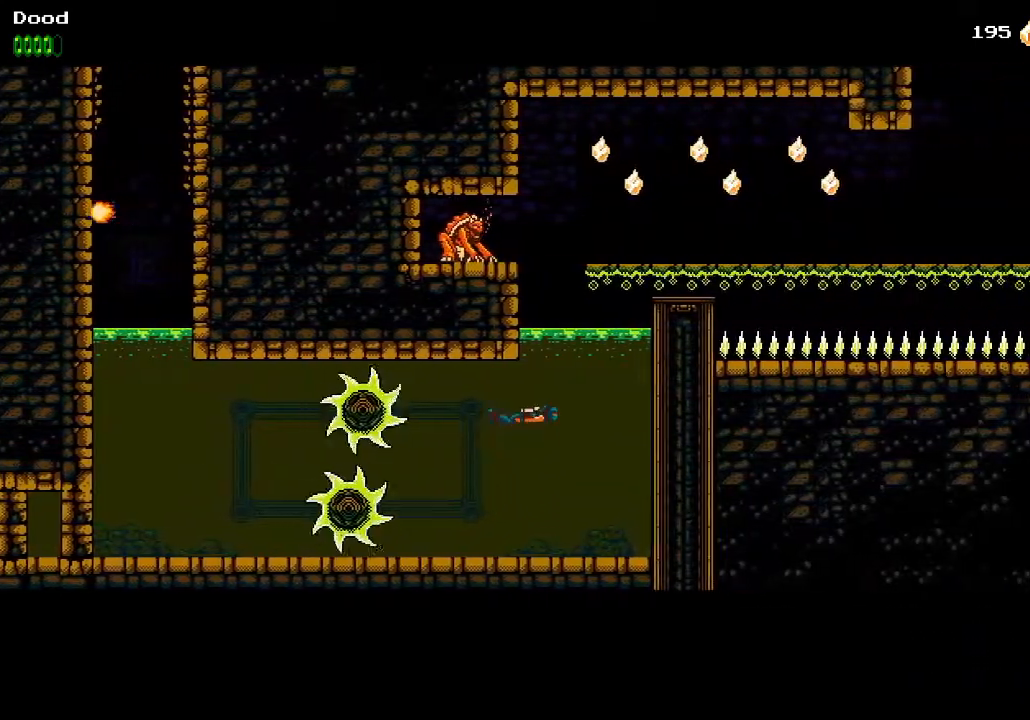
{"buttons": ["CROSS", "DPAD_RIGHT"], "left_stick": "center", "right_stick": "center", "events": [[50, "CROSS", "up"], [83, "CROSS", "down"], [217, "CROSS", "up"], [283, "CROSS", "down"], [383, "CROSS", "up"], [483, "CROSS", "down"]]}
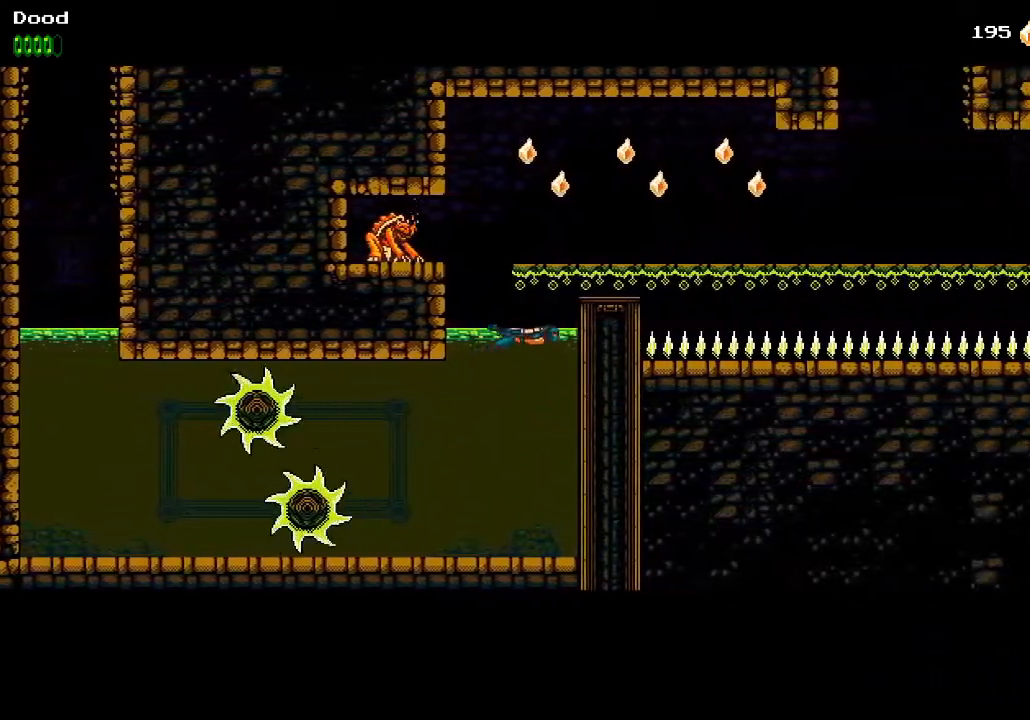
{"buttons": ["DPAD_RIGHT"], "left_stick": "center", "right_stick": "center", "events": [[33, "CROSS", "up"], [100, "CROSS", "down"], [467, "CROSS", "up"]]}
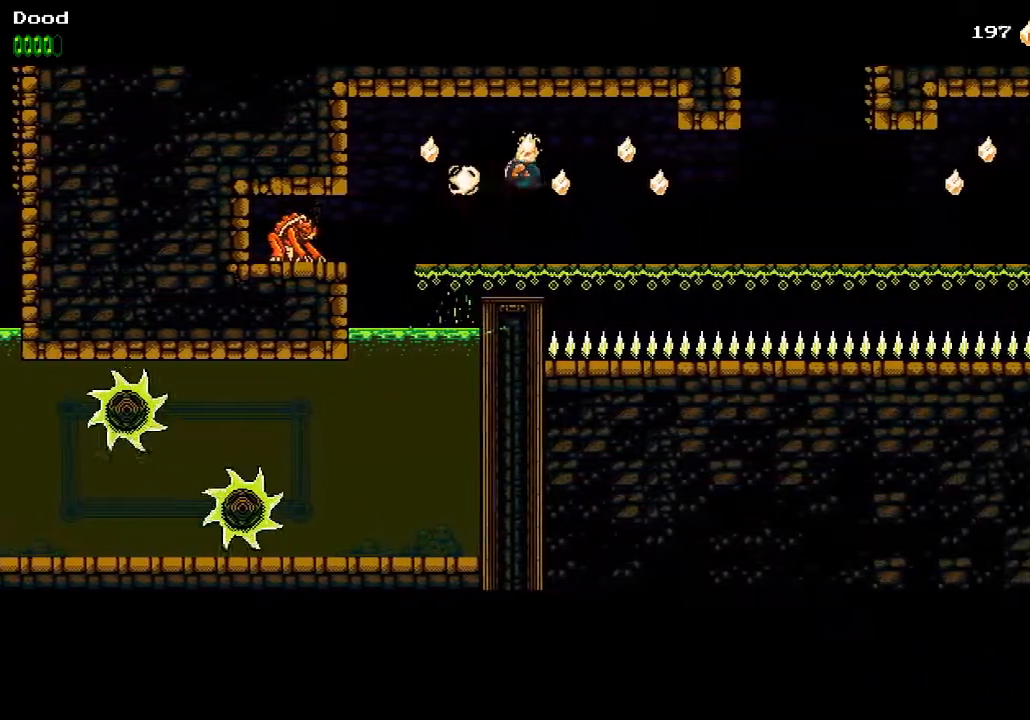
{"buttons": ["DPAD_RIGHT"], "left_stick": "center", "right_stick": "center", "events": []}
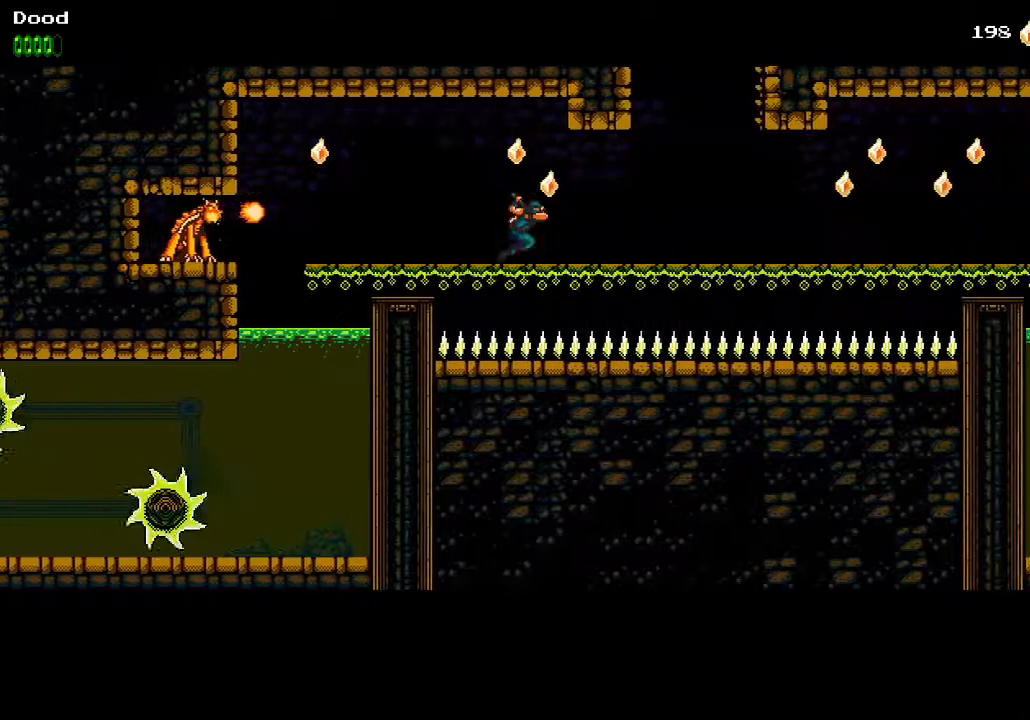
{"buttons": ["DPAD_RIGHT"], "left_stick": "center", "right_stick": "center", "events": []}
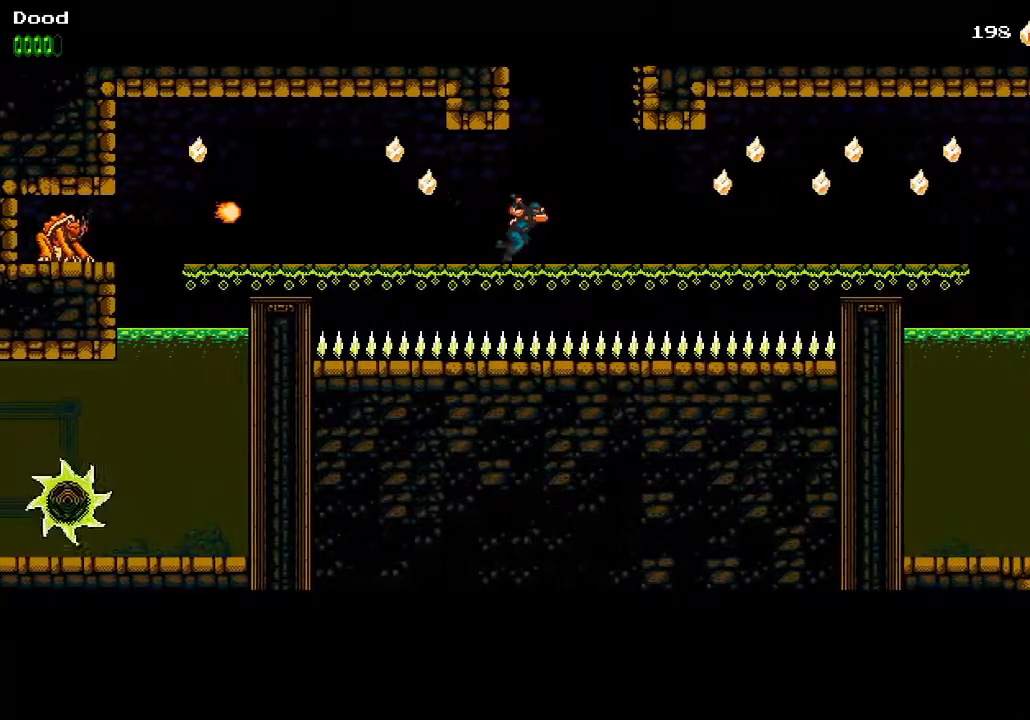
{"buttons": ["DPAD_RIGHT"], "left_stick": "center", "right_stick": "center", "events": [[33, "CROSS", "down"], [83, "DPAD_UP", "down"], [100, "DPAD_RIGHT", "up"], [133, "DPAD_LEFT", "down"], [200, "CROSS", "up"], [283, "CROSS", "down"], [367, "DPAD_LEFT", "up"], [383, "DPAD_RIGHT", "down"], [383, "DPAD_UP", "up"], [483, "CROSS", "up"]]}
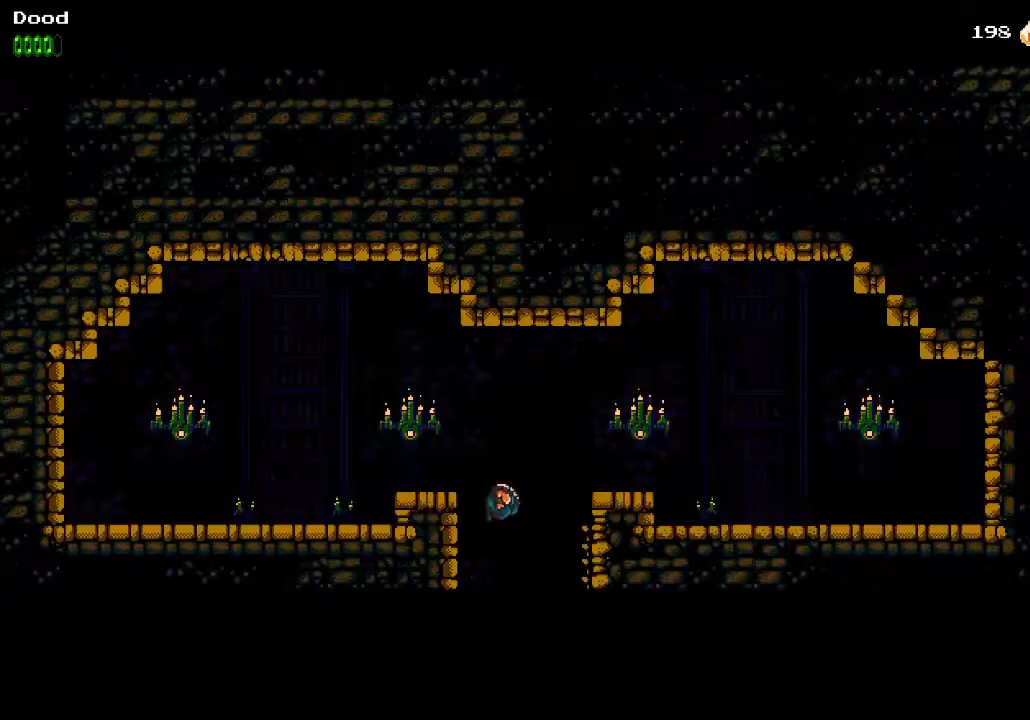
{"buttons": ["DPAD_RIGHT"], "left_stick": "center", "right_stick": "center", "events": [[17, "DPAD_RIGHT", "up"], [400, "DPAD_RIGHT", "down"]]}
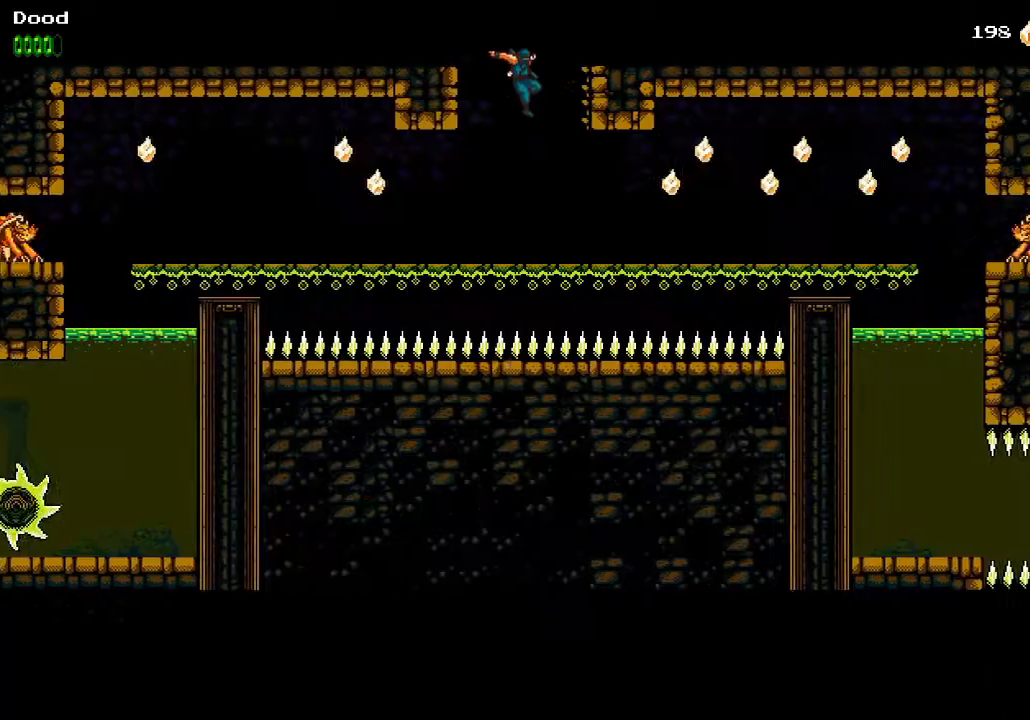
{"buttons": ["DPAD_RIGHT"], "left_stick": "center", "right_stick": "center", "events": []}
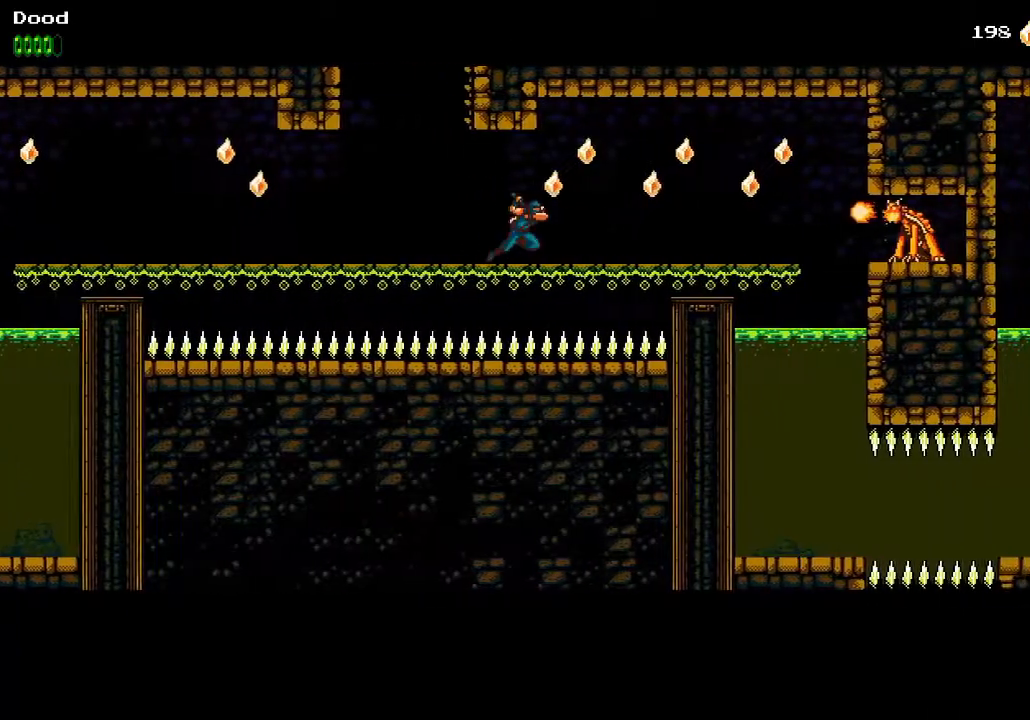
{"buttons": ["CROSS", "DPAD_RIGHT"], "left_stick": "center", "right_stick": "center", "events": [[500, "CROSS", "down"]]}
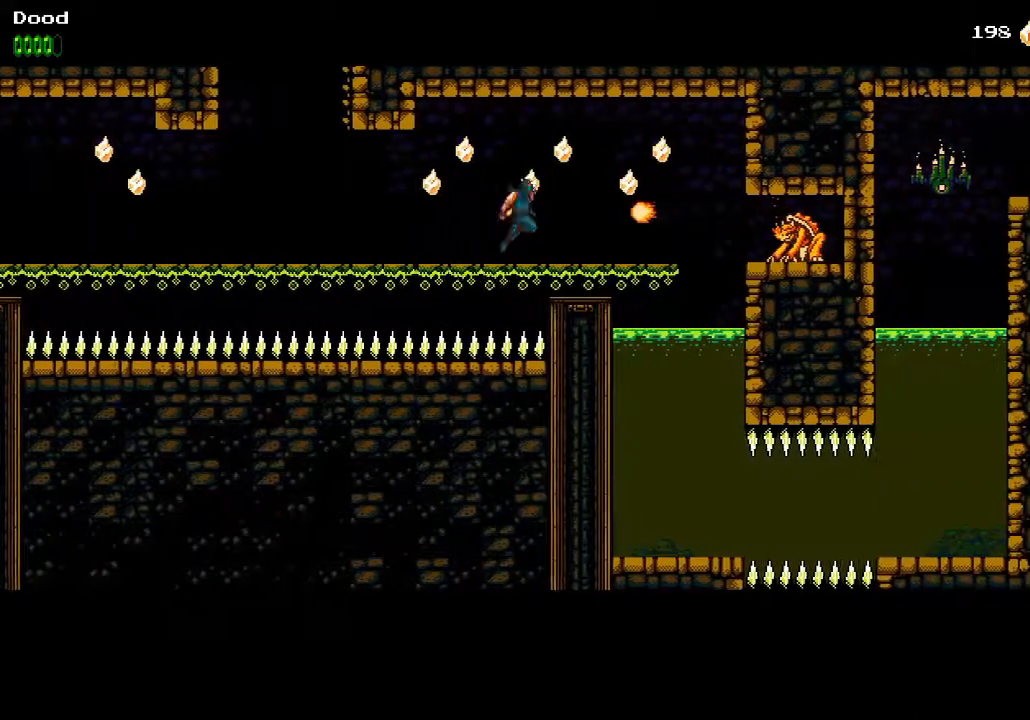
{"buttons": [], "left_stick": "center", "right_stick": "center", "events": [[100, "CROSS", "up"], [450, "DPAD_RIGHT", "up"]]}
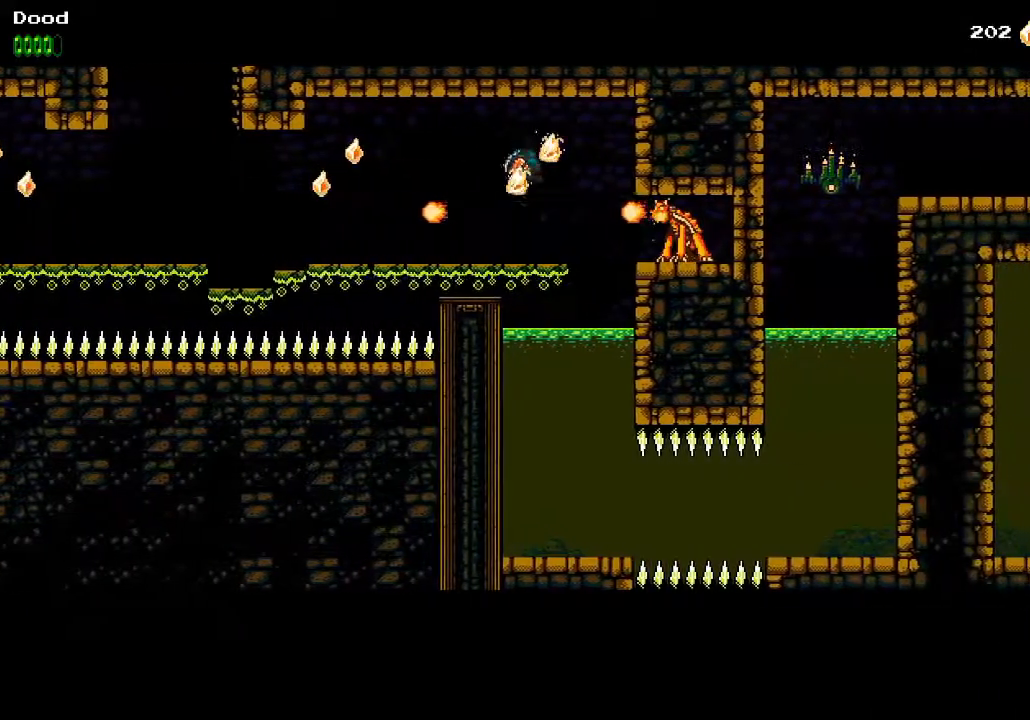
{"buttons": ["DPAD_DOWN", "DPAD_RIGHT"], "left_stick": "center", "right_stick": "center", "events": [[83, "DPAD_DOWN", "down"], [167, "CROSS", "down"], [250, "CROSS", "up"], [417, "DPAD_RIGHT", "down"]]}
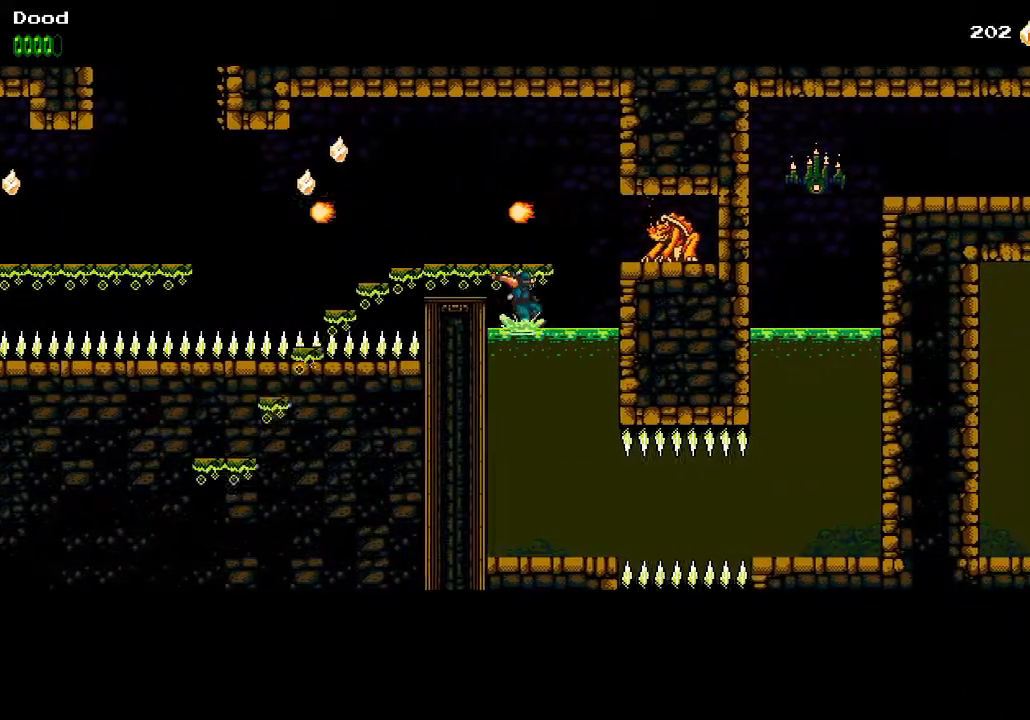
{"buttons": ["DPAD_DOWN"], "left_stick": "center", "right_stick": "center", "events": [[267, "DPAD_RIGHT", "up"]]}
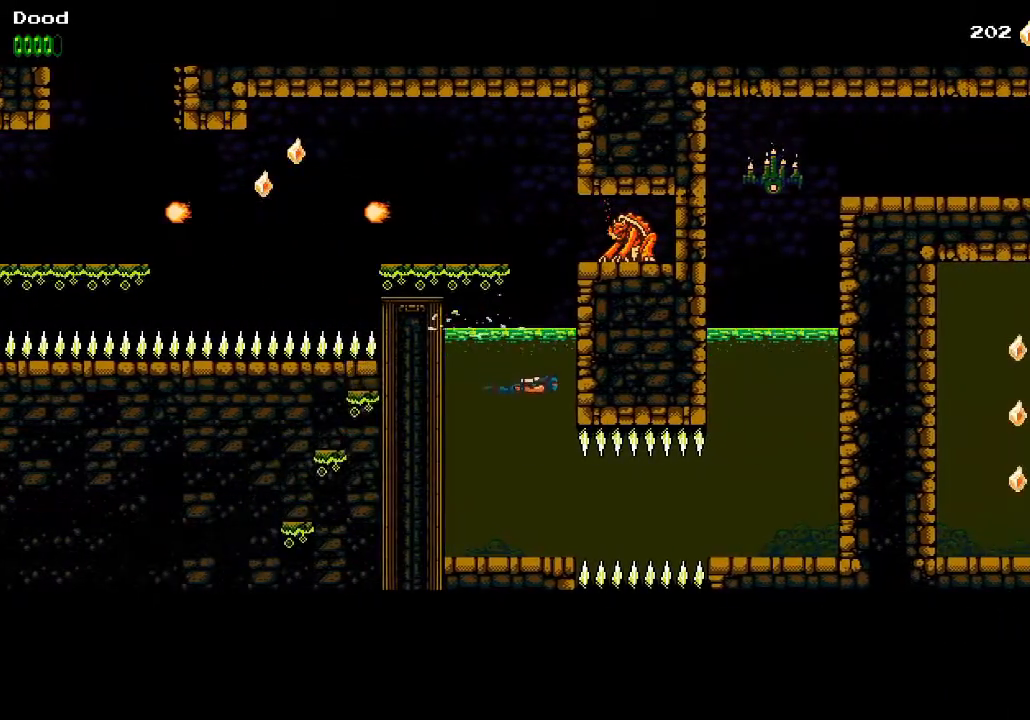
{"buttons": ["DPAD_DOWN", "DPAD_RIGHT"], "left_stick": "center", "right_stick": "center", "events": [[483, "DPAD_RIGHT", "down"]]}
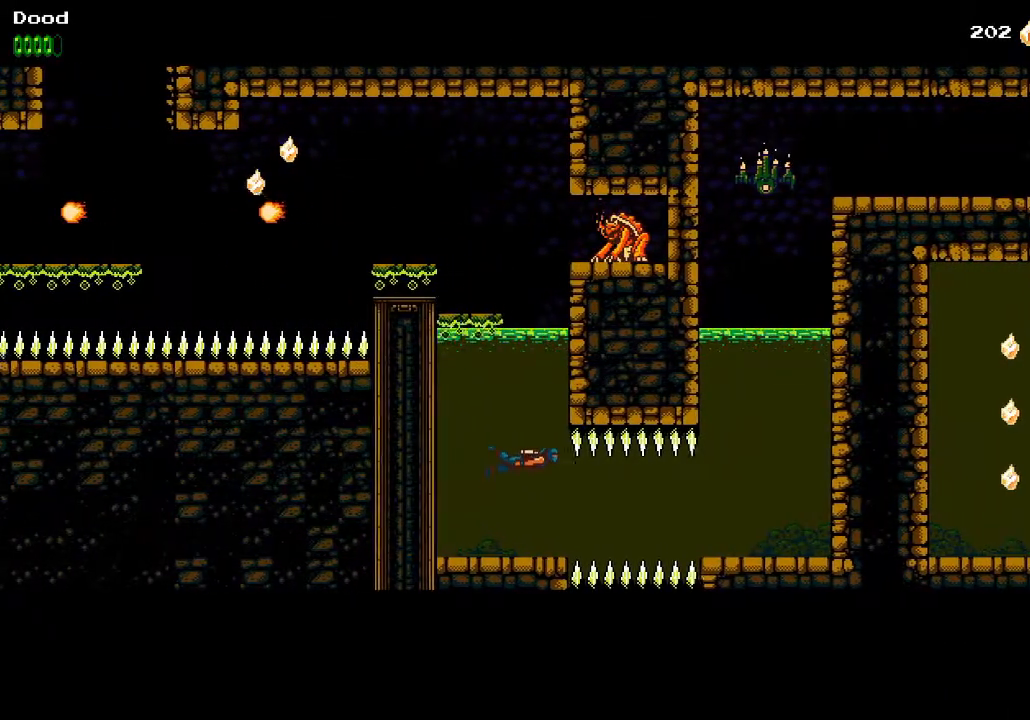
{"buttons": ["DPAD_RIGHT"], "left_stick": "center", "right_stick": "center", "events": [[100, "DPAD_DOWN", "up"]]}
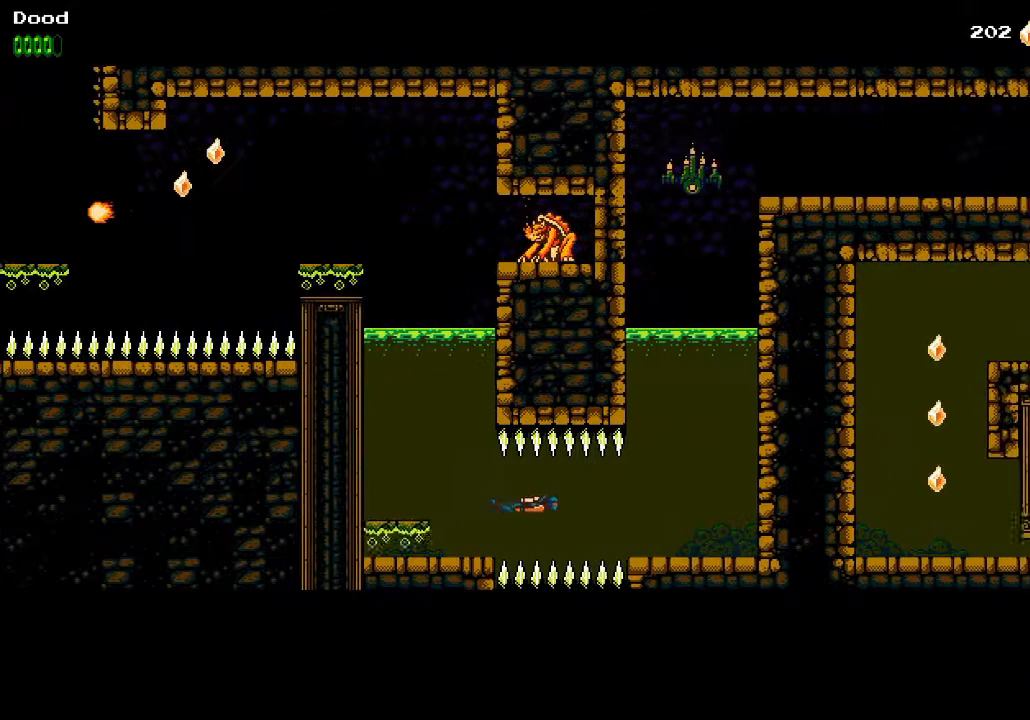
{"buttons": ["DPAD_RIGHT"], "left_stick": "center", "right_stick": "center", "events": [[233, "CROSS", "down"], [300, "CROSS", "up"]]}
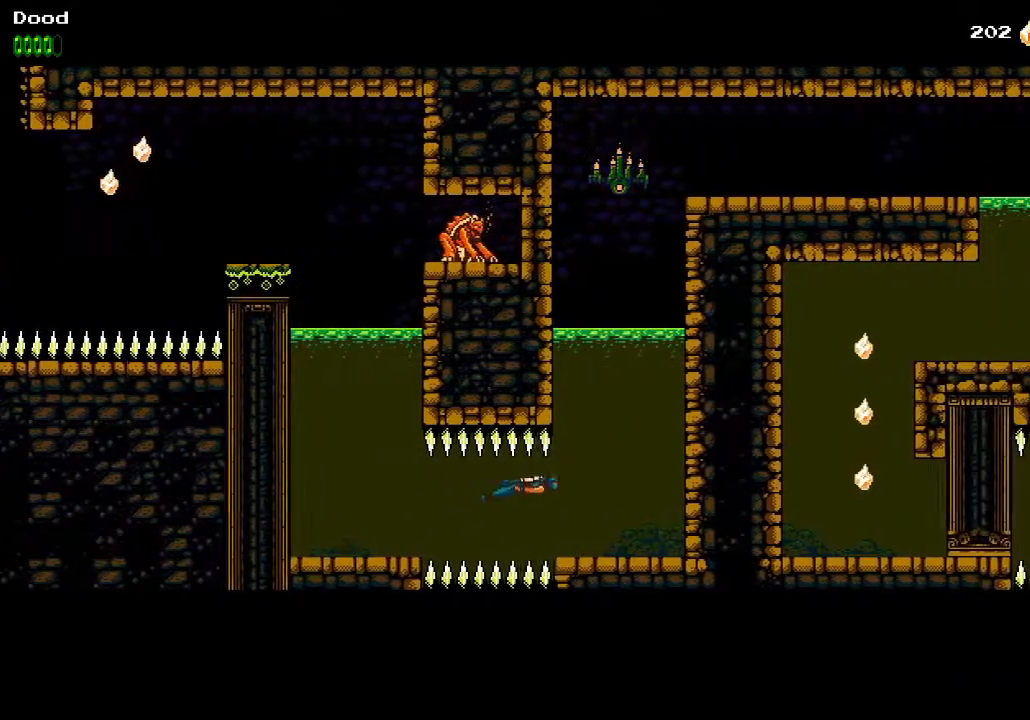
{"buttons": ["CROSS", "DPAD_RIGHT"], "left_stick": "center", "right_stick": "center", "events": [[317, "CROSS", "down"], [433, "CROSS", "up"], [483, "CROSS", "down"]]}
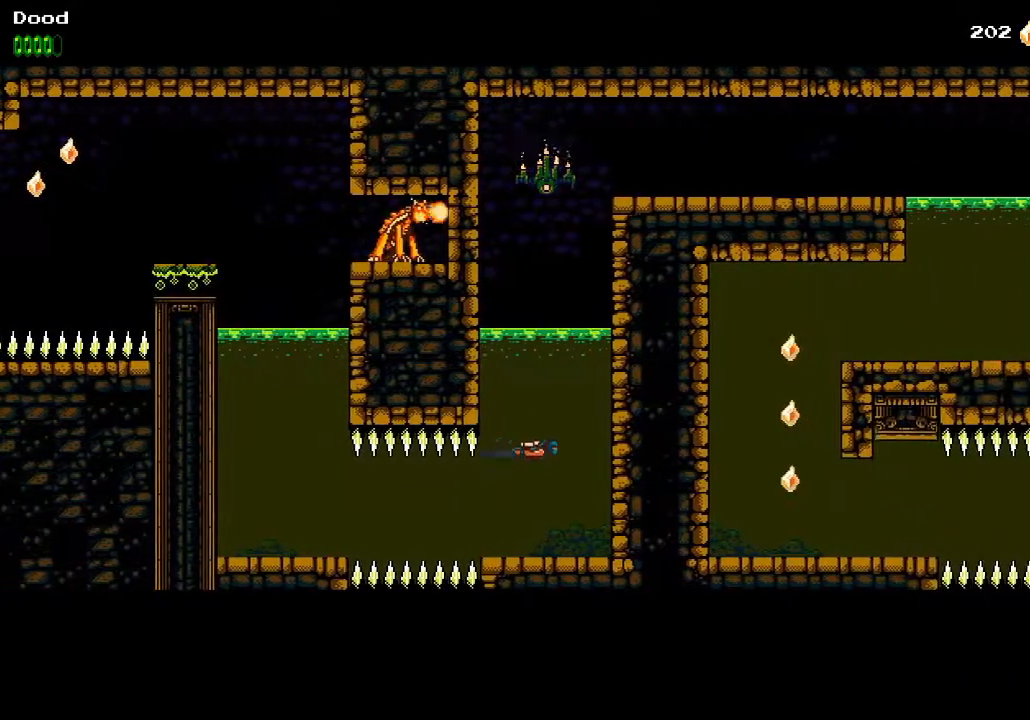
{"buttons": ["DPAD_UP"], "left_stick": "center", "right_stick": "center", "events": [[100, "CROSS", "up"], [167, "DPAD_UP", "down"], [183, "CROSS", "down"], [283, "CROSS", "up"], [367, "CROSS", "down"], [367, "DPAD_RIGHT", "up"], [467, "CROSS", "up"]]}
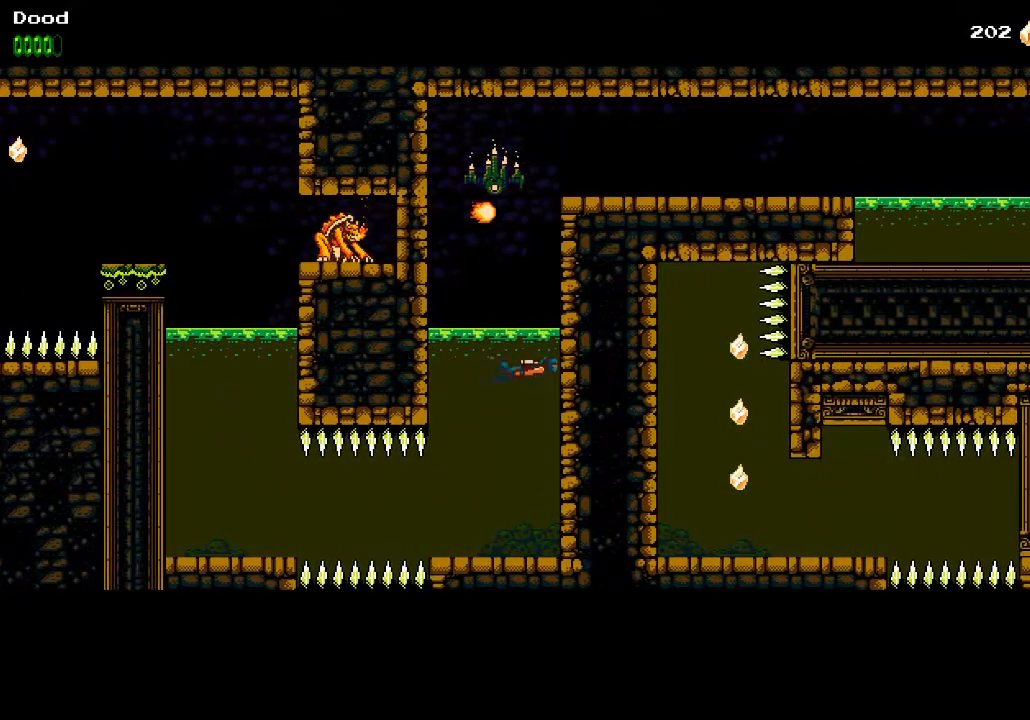
{"buttons": ["CROSS", "DPAD_UP"], "left_stick": "center", "right_stick": "center", "events": [[50, "CROSS", "down"], [167, "CROSS", "up"], [250, "CROSS", "down"]]}
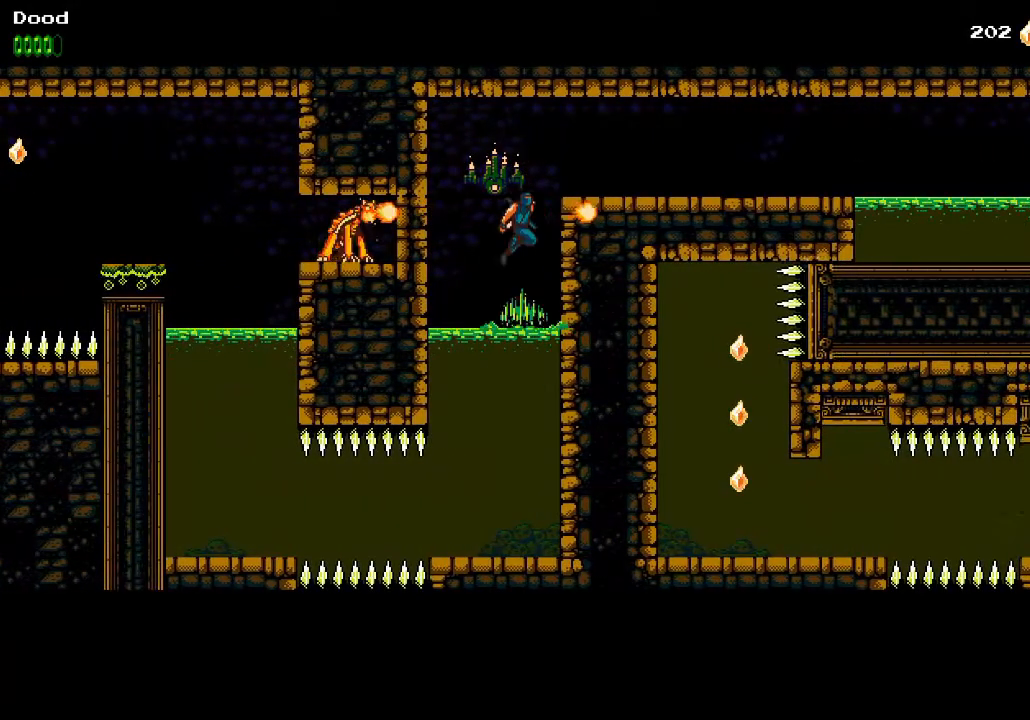
{"buttons": ["DPAD_RIGHT"], "left_stick": "center", "right_stick": "center", "events": [[67, "DPAD_RIGHT", "down"], [83, "DPAD_UP", "up"], [133, "CROSS", "up"], [283, "CROSS", "down"], [433, "CROSS", "up"]]}
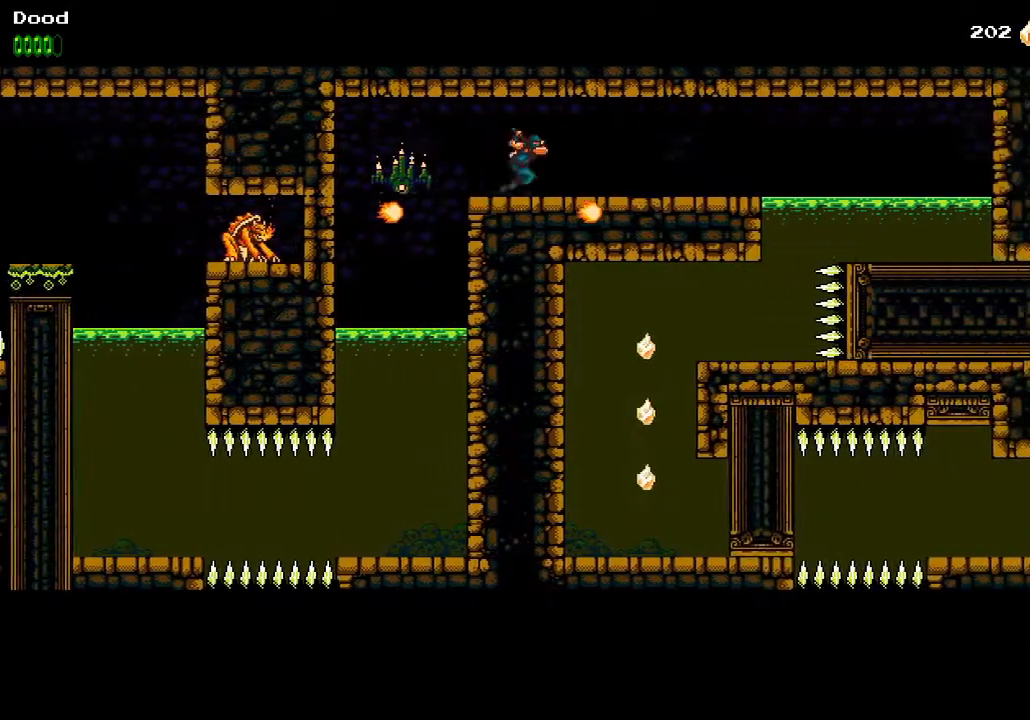
{"buttons": [], "left_stick": "center", "right_stick": "center", "events": [[400, "DPAD_RIGHT", "up"]]}
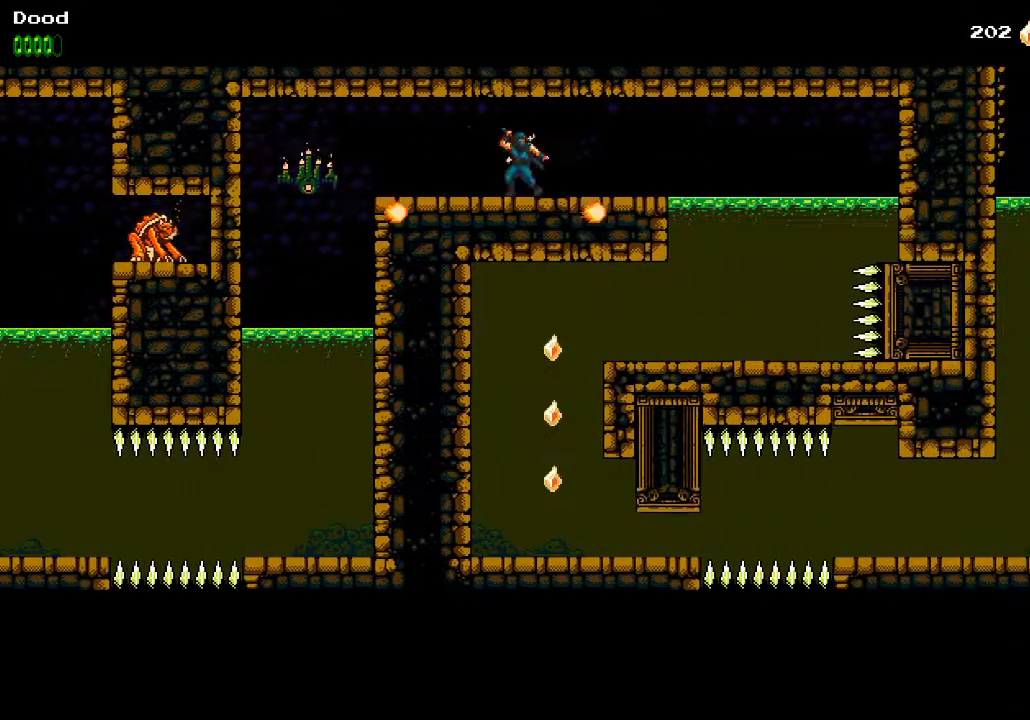
{"buttons": [], "left_stick": "center", "right_stick": "center", "events": [[17, "DPAD_RIGHT", "down"], [117, "DPAD_RIGHT", "up"], [200, "DPAD_RIGHT", "down"], [300, "DPAD_RIGHT", "up"], [367, "DPAD_RIGHT", "down"], [483, "DPAD_RIGHT", "up"]]}
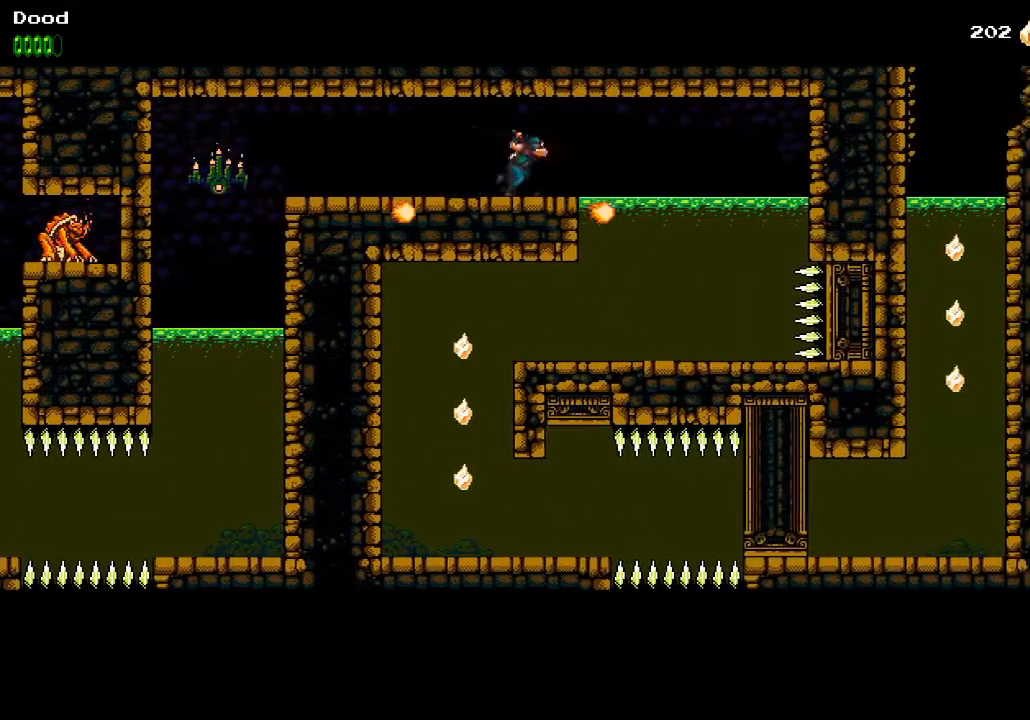
{"buttons": ["DPAD_RIGHT"], "left_stick": "center", "right_stick": "center", "events": [[67, "DPAD_RIGHT", "down"], [167, "DPAD_RIGHT", "up"], [250, "DPAD_RIGHT", "down"], [350, "DPAD_RIGHT", "up"], [483, "DPAD_RIGHT", "down"]]}
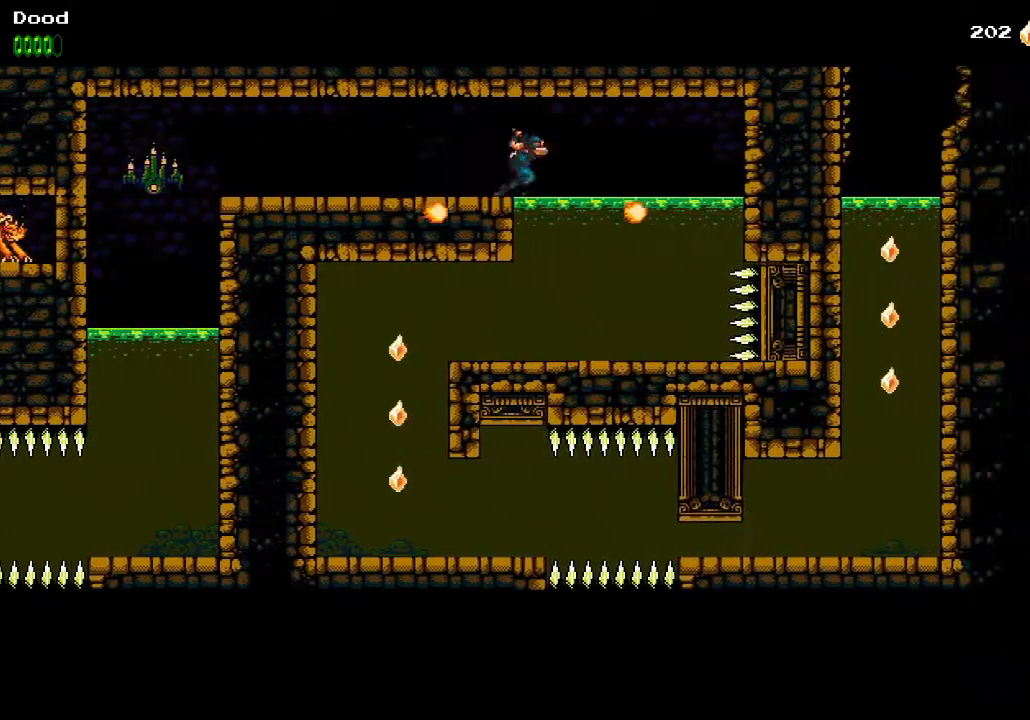
{"buttons": ["DPAD_RIGHT"], "left_stick": "center", "right_stick": "center", "events": [[183, "DPAD_RIGHT", "up"], [433, "DPAD_RIGHT", "down"]]}
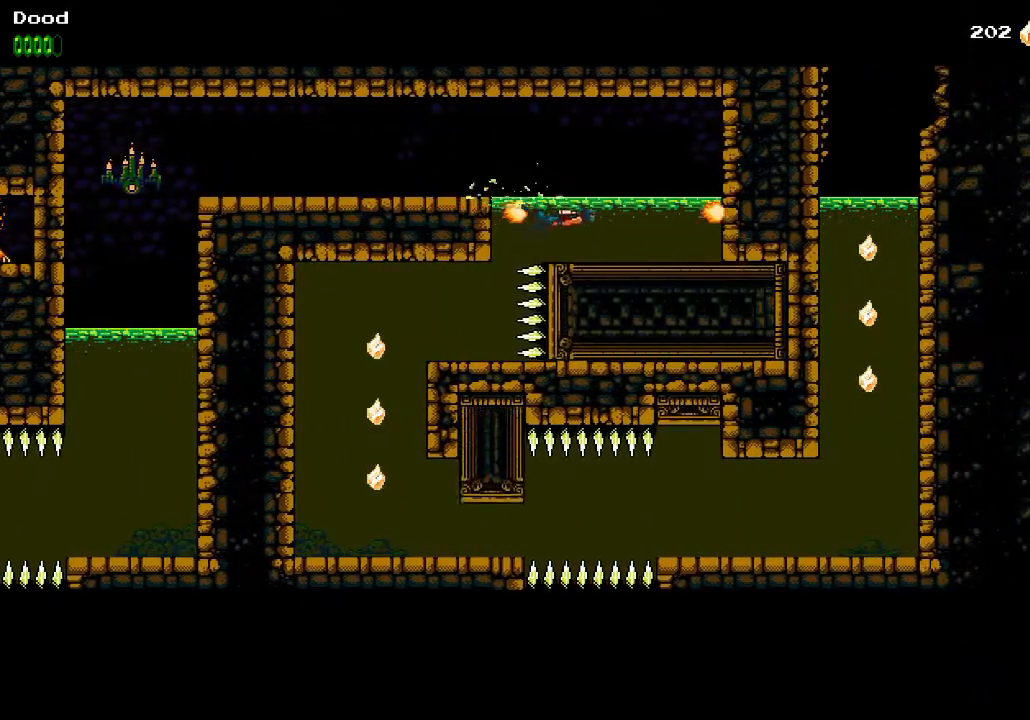
{"buttons": ["DPAD_LEFT"], "left_stick": "center", "right_stick": "center", "events": [[317, "DPAD_DOWN", "down"], [333, "DPAD_RIGHT", "up"], [367, "DPAD_LEFT", "down"], [500, "DPAD_DOWN", "up"]]}
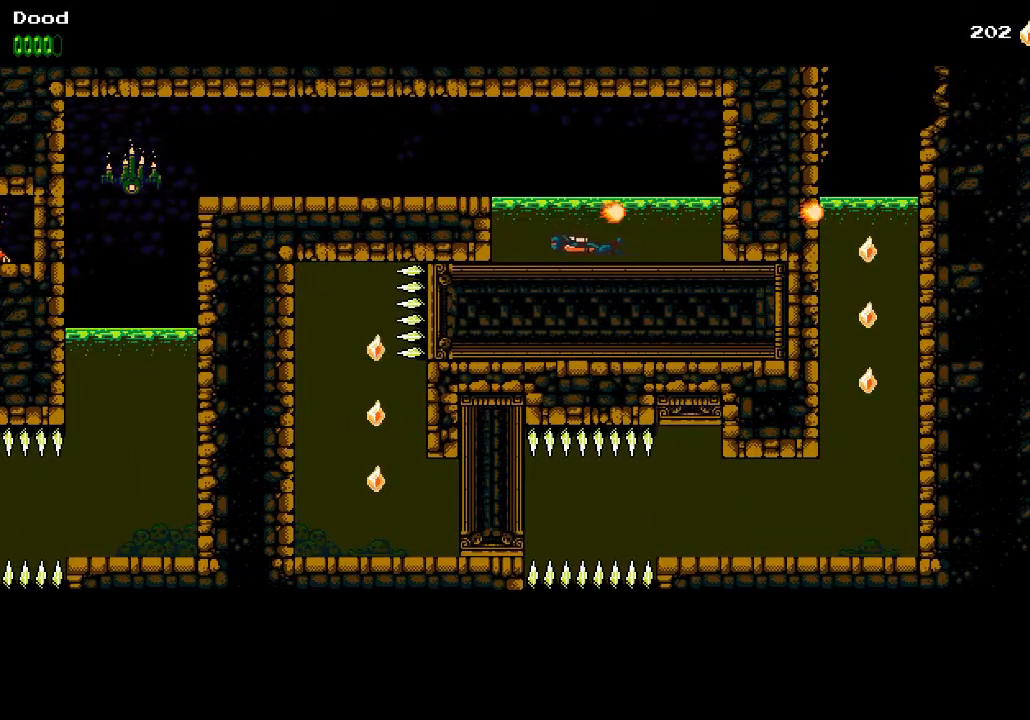
{"buttons": ["DPAD_LEFT"], "left_stick": "center", "right_stick": "center", "events": []}
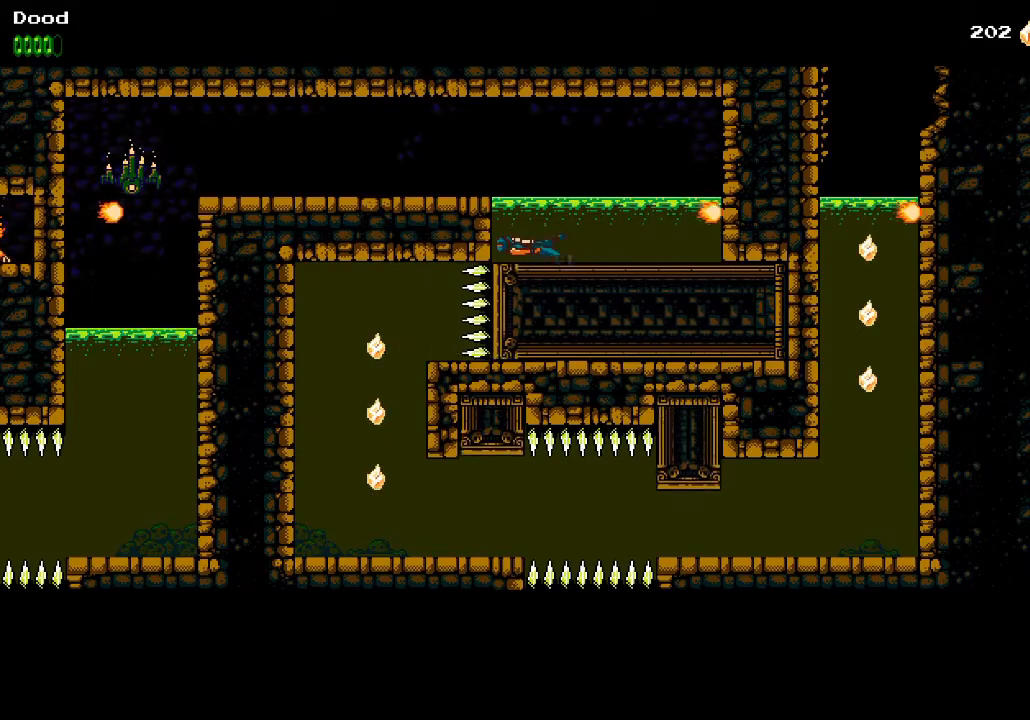
{"buttons": ["DPAD_DOWN", "DPAD_LEFT"], "left_stick": "center", "right_stick": "center", "events": [[383, "DPAD_DOWN", "down"]]}
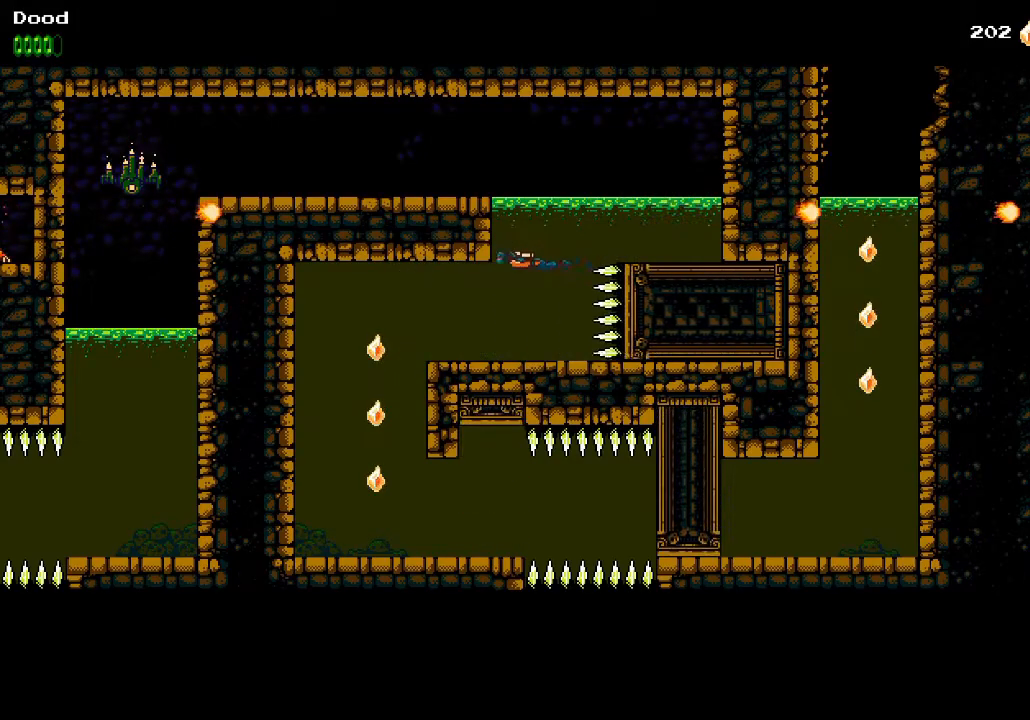
{"buttons": ["DPAD_LEFT"], "left_stick": "center", "right_stick": "center", "events": [[83, "DPAD_DOWN", "up"]]}
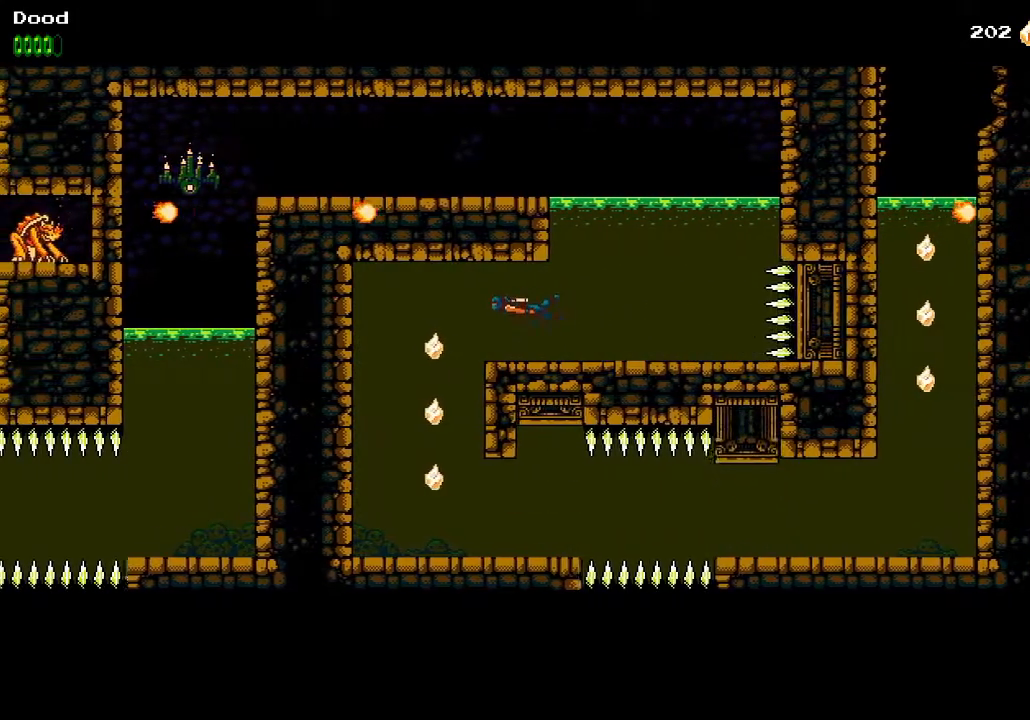
{"buttons": ["DPAD_LEFT"], "left_stick": "center", "right_stick": "center", "events": []}
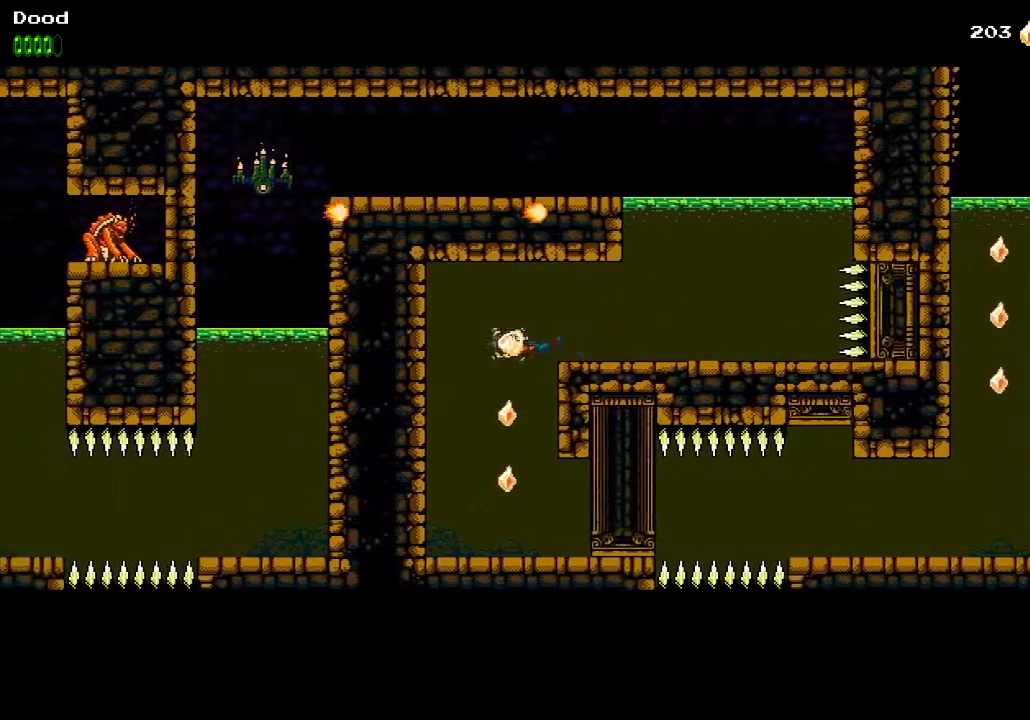
{"buttons": ["DPAD_DOWN"], "left_stick": "center", "right_stick": "center", "events": [[117, "DPAD_DOWN", "down"], [133, "DPAD_LEFT", "up"]]}
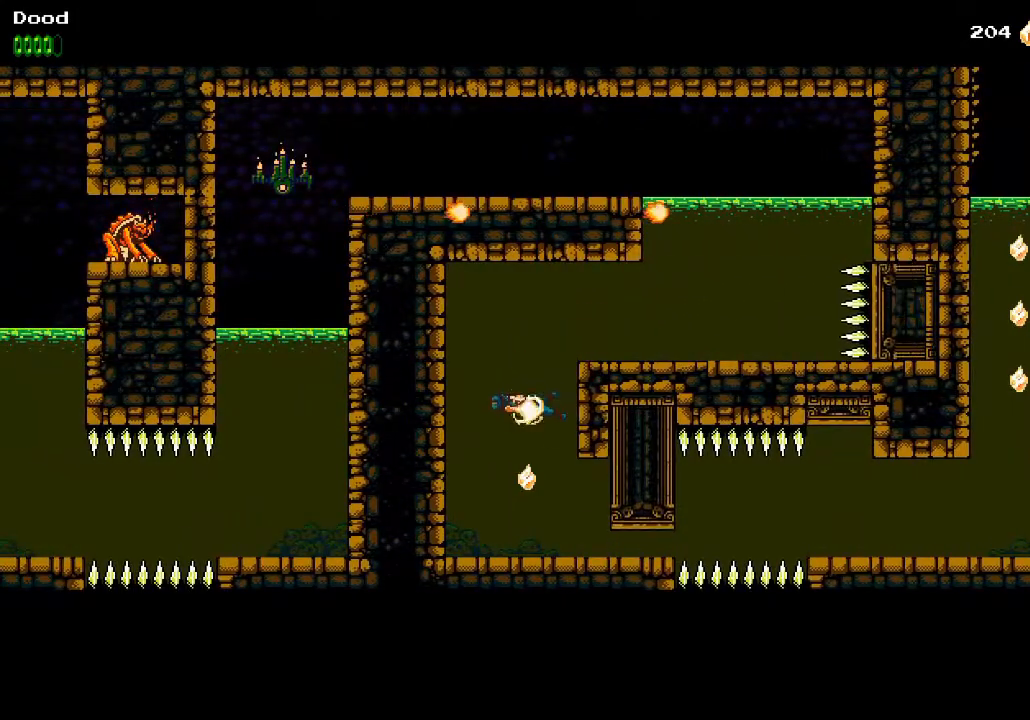
{"buttons": ["DPAD_DOWN", "DPAD_RIGHT"], "left_stick": "center", "right_stick": "center", "events": [[183, "DPAD_RIGHT", "down"]]}